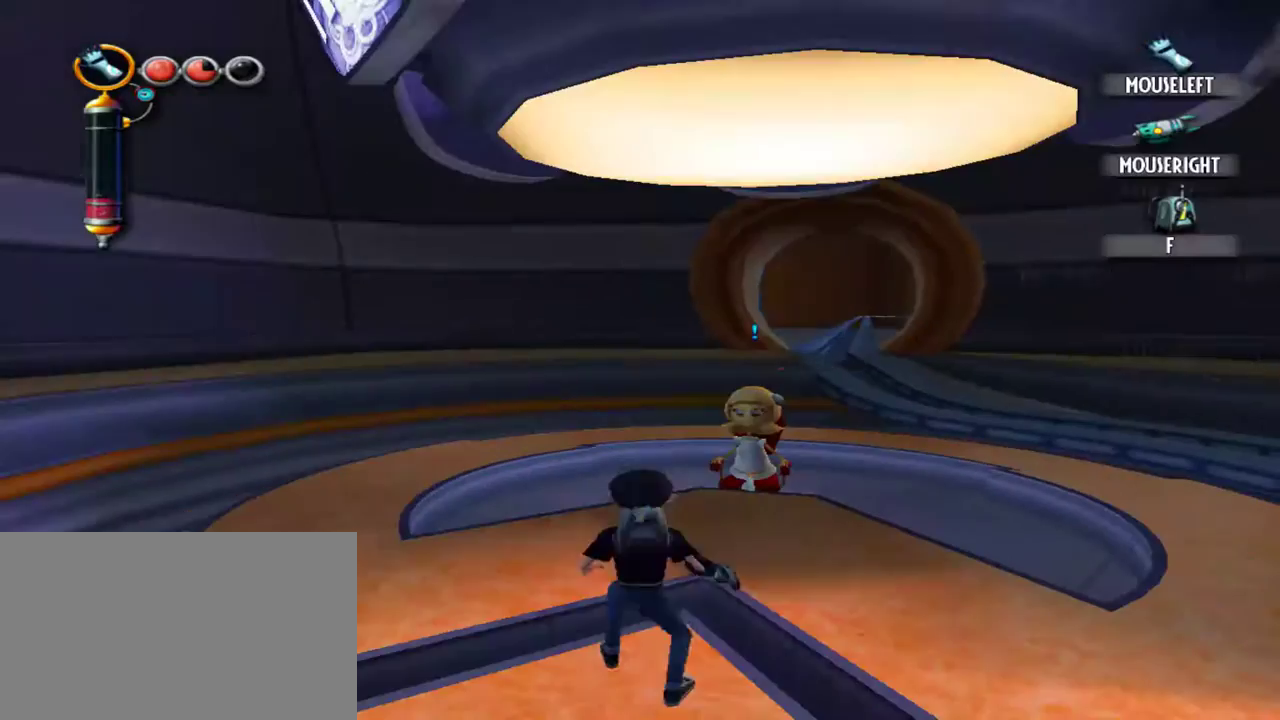
Gameplay with keyboard and mouse; each line is a JSON object with the keys and mouse buttons held at the frame after it. "events" lists presses ("down") and releases ("up") of "1", "2", "3", "4", "5", "a", "alt", "c", "caps_lock", "d", "e", "f", "g", "q", "r", "s", "shift", "space", "t", "tab", "v", "w", "x", "z", "mouse_left", "mouse_middle", "mouse_right", "mouse_mb4", "mouse_mb5", "mouse_wheel_up" and "mouse_wheel_down" between this image and that frame as [ms after this image, input, new state], when the widget could be followed in between. "mouse_left", "mouse_middle", "mouse_right", "mouse_mb4", "mouse_mb5", "mouse_wheel_up", "mouse_wheel_down" = the "left", "middle", "right", "mb4", "mb5", "wheel_up", "wheel_down" buttons of the "mouse" list. No other keys are recorded. Not read: mouse_move.
{"keys": [], "mouse": [], "events": []}
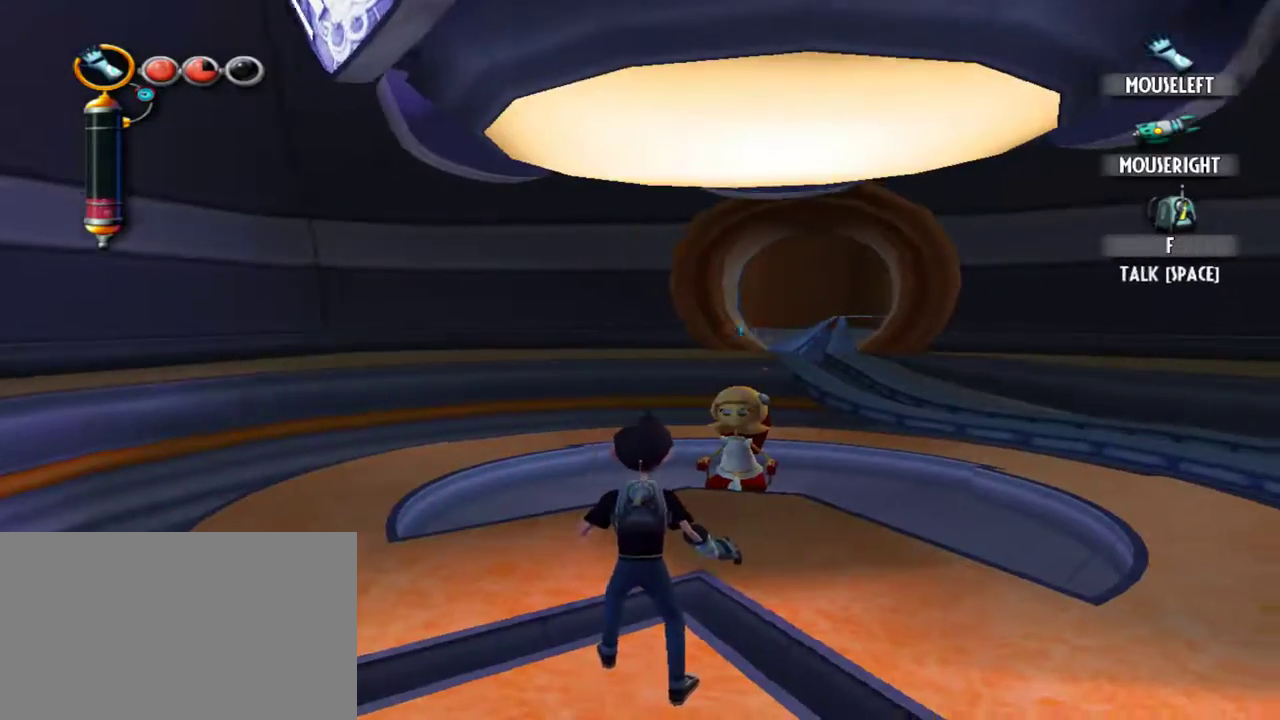
{"keys": [], "mouse": [], "events": []}
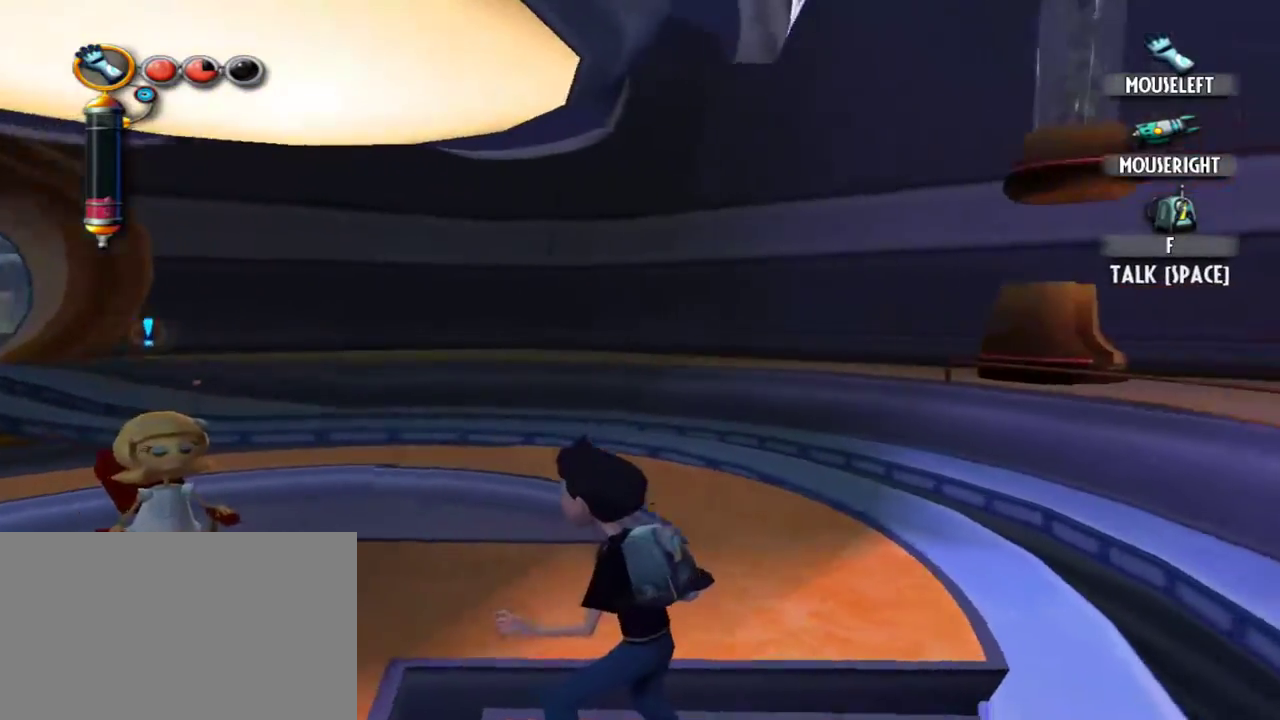
{"keys": ["d"], "mouse": [], "events": [[350, "d", "down"]]}
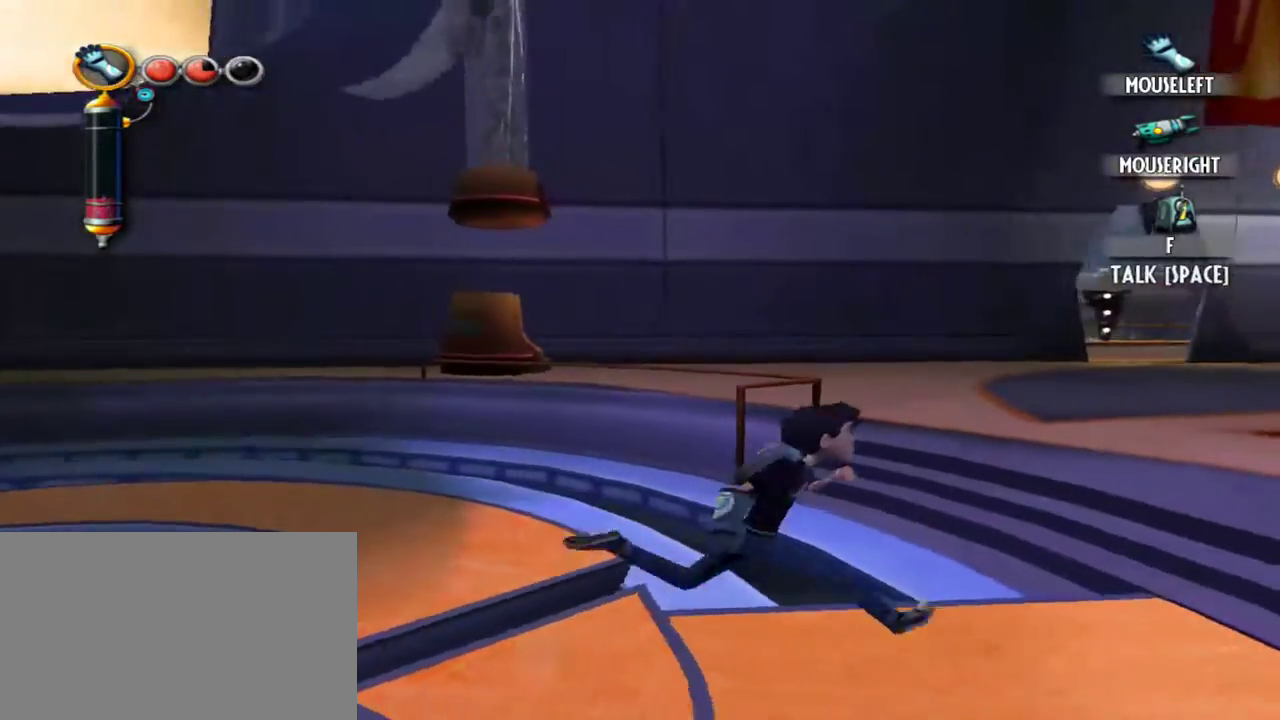
{"keys": [], "mouse": [], "events": [[417, "d", "up"]]}
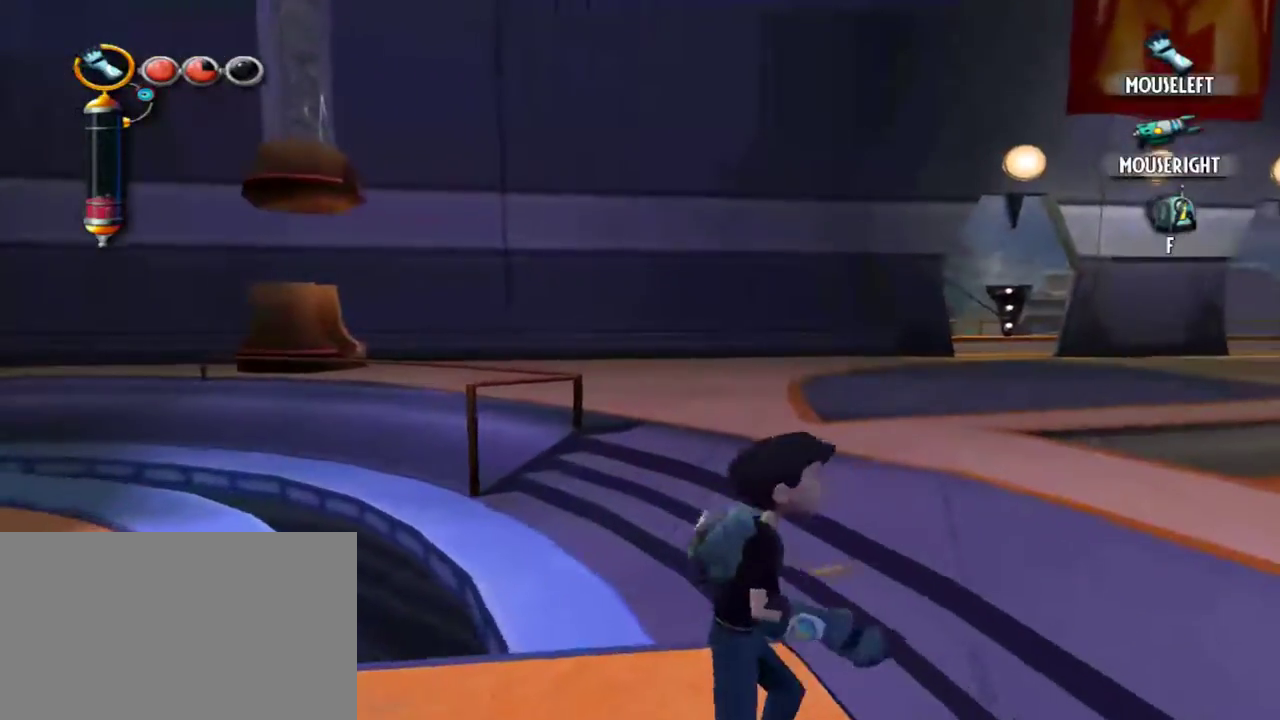
{"keys": [], "mouse": [], "events": [[134, "w", "down"], [234, "w", "up"]]}
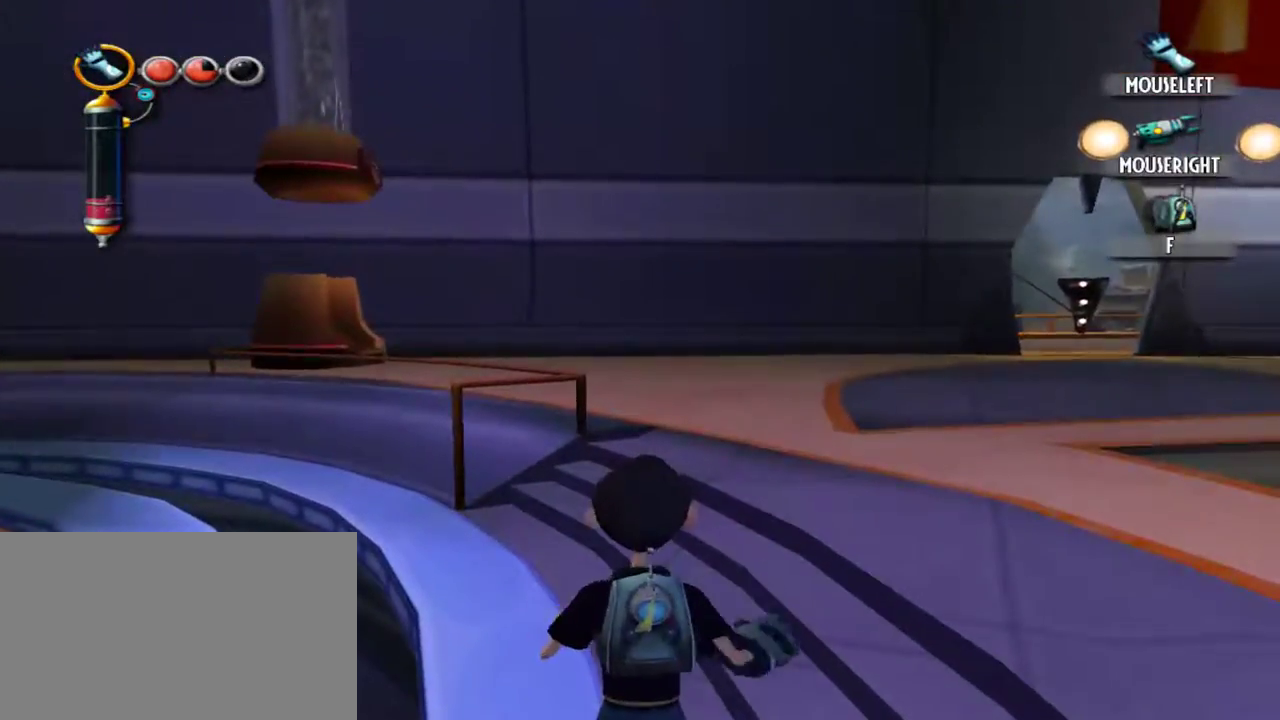
{"keys": ["e"], "mouse": [], "events": [[150, "w", "down"], [250, "w", "up"], [484, "e", "down"]]}
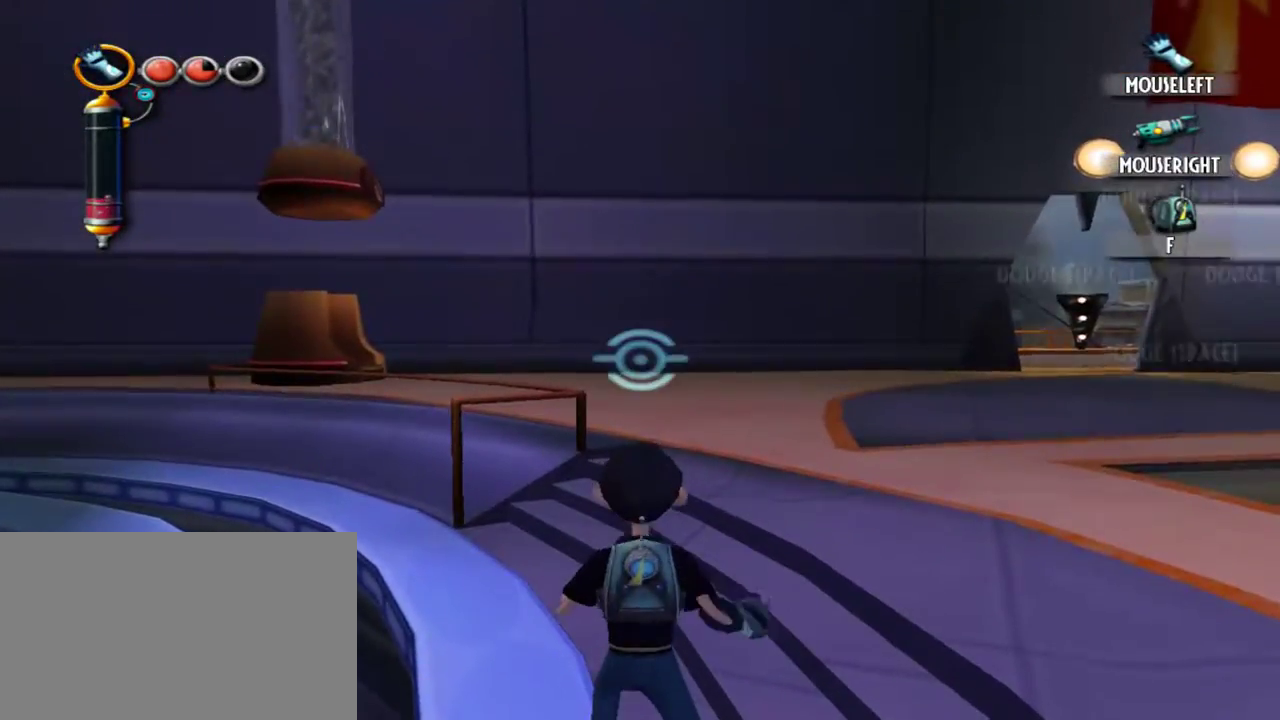
{"keys": ["d"], "mouse": [], "events": [[84, "e", "up"], [367, "d", "down"]]}
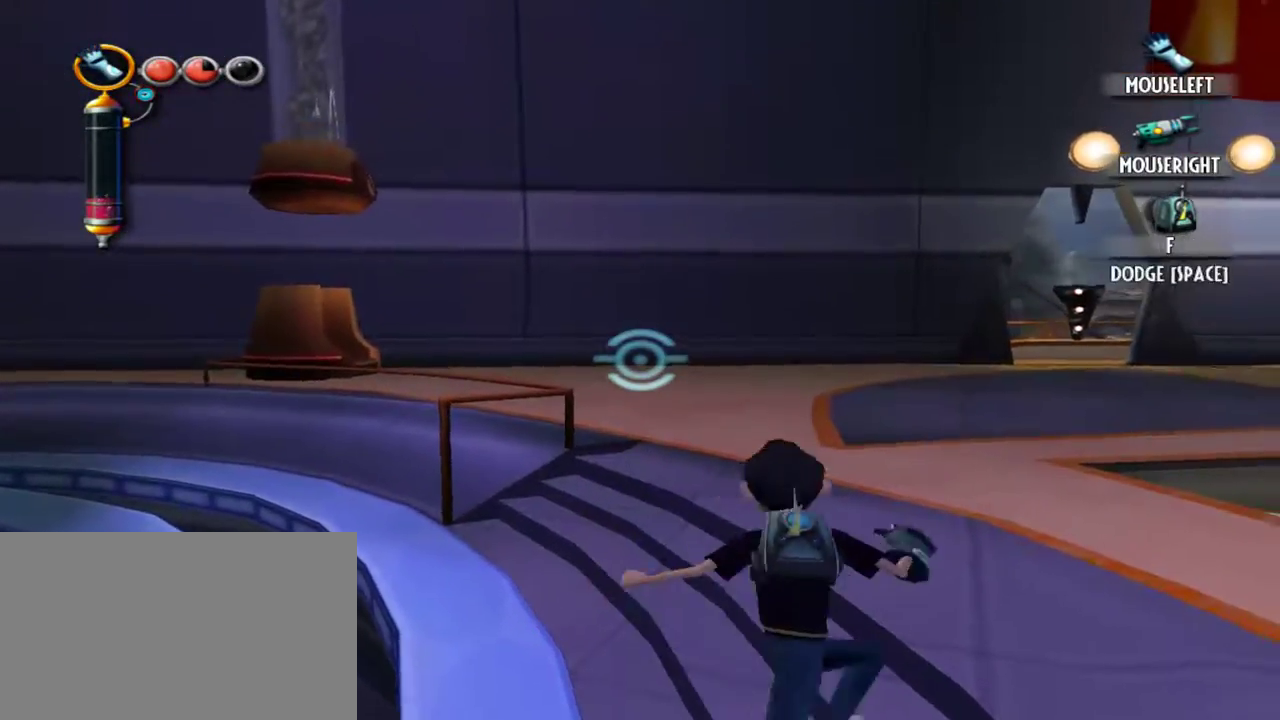
{"keys": ["d", "space"], "mouse": [], "events": [[50, "space", "down"]]}
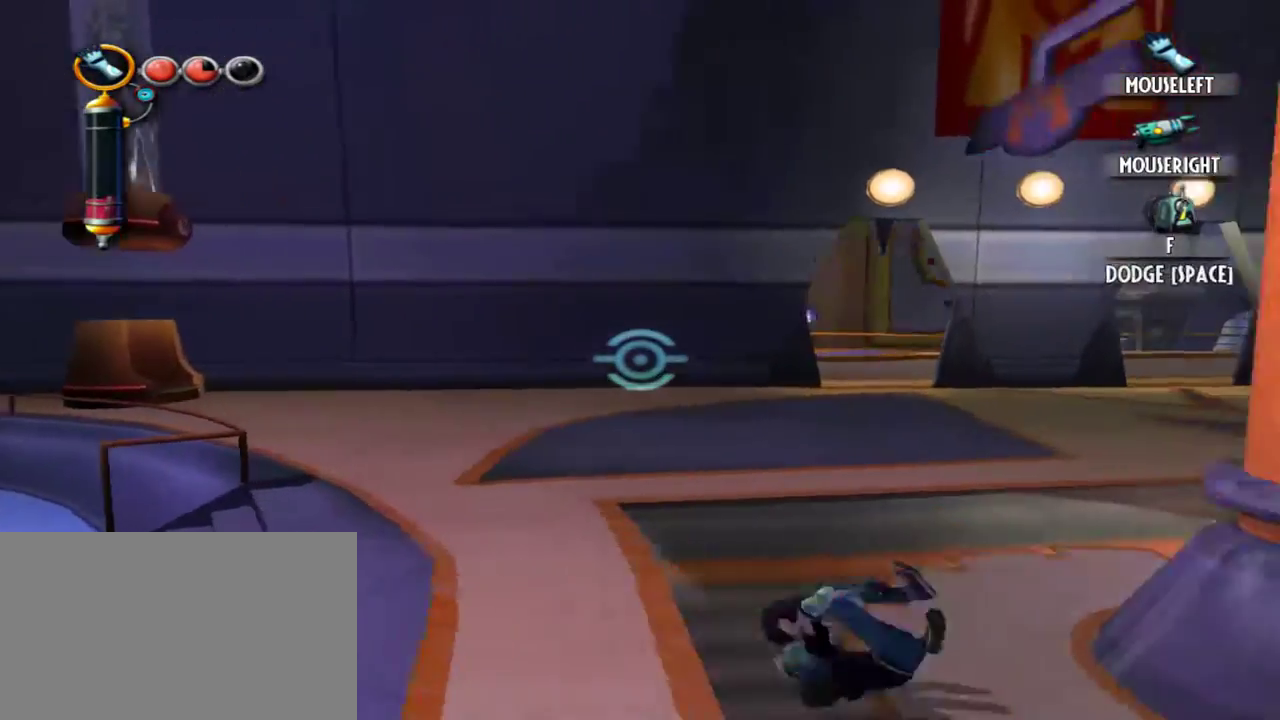
{"keys": ["d", "space"], "mouse": [], "events": []}
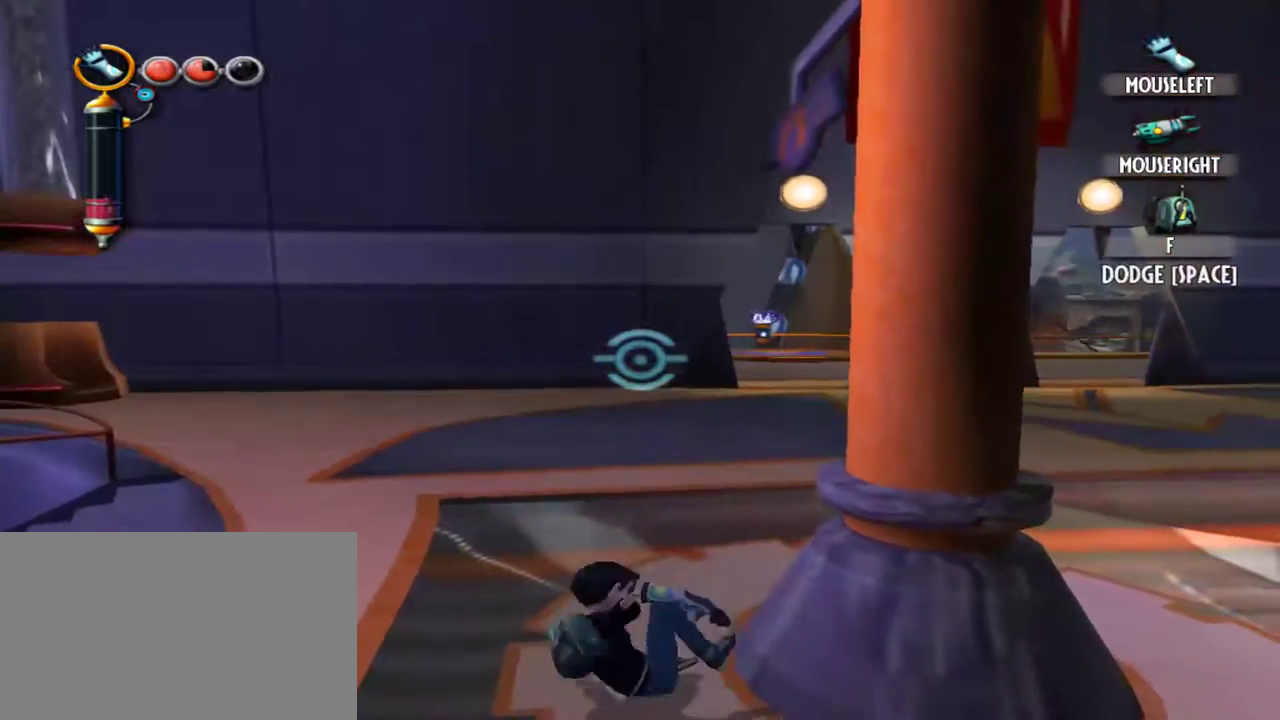
{"keys": ["d", "space"], "mouse": [], "events": []}
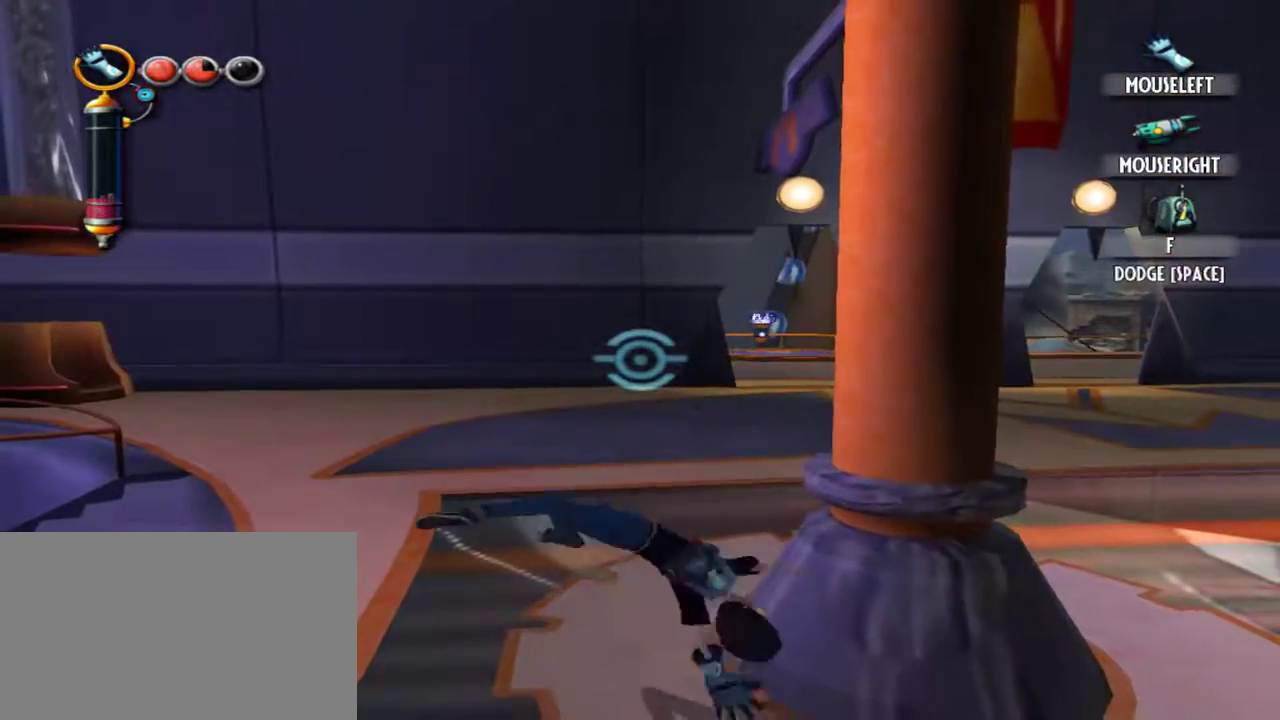
{"keys": [], "mouse": [], "events": [[100, "space", "up"], [184, "d", "up"]]}
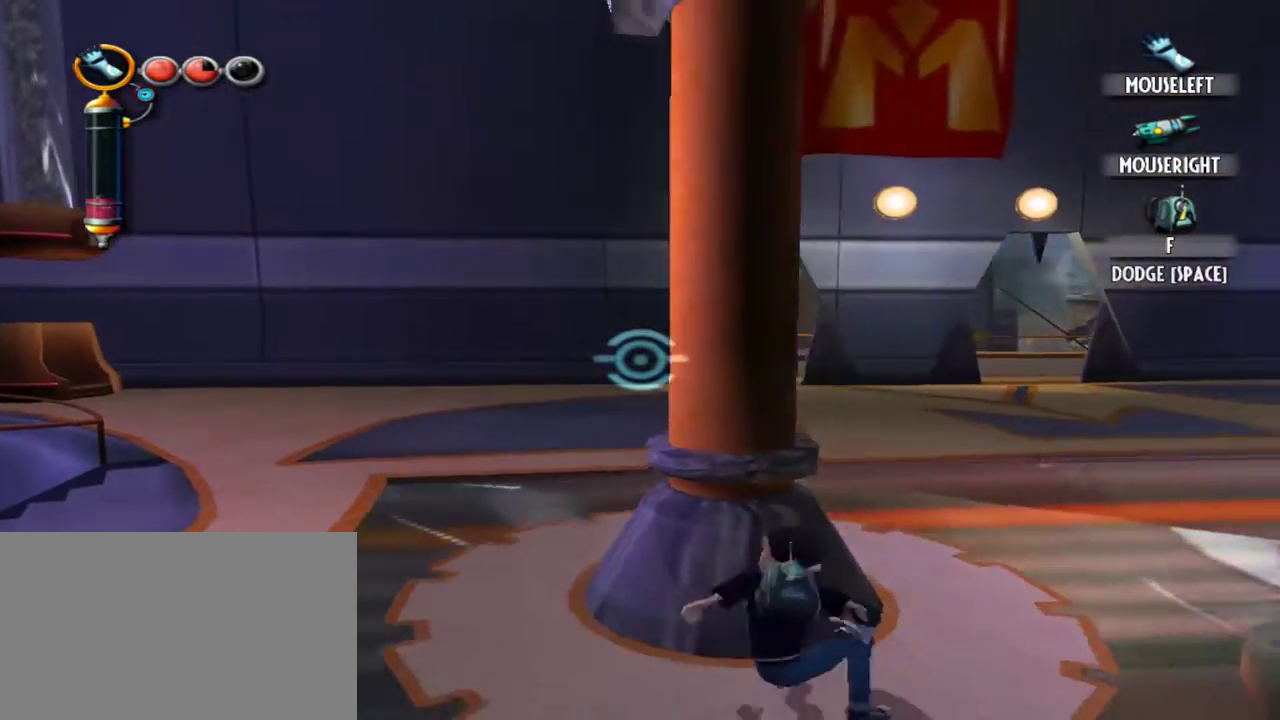
{"keys": ["d"], "mouse": [], "events": [[17, "s", "down"], [150, "s", "up"], [400, "d", "down"]]}
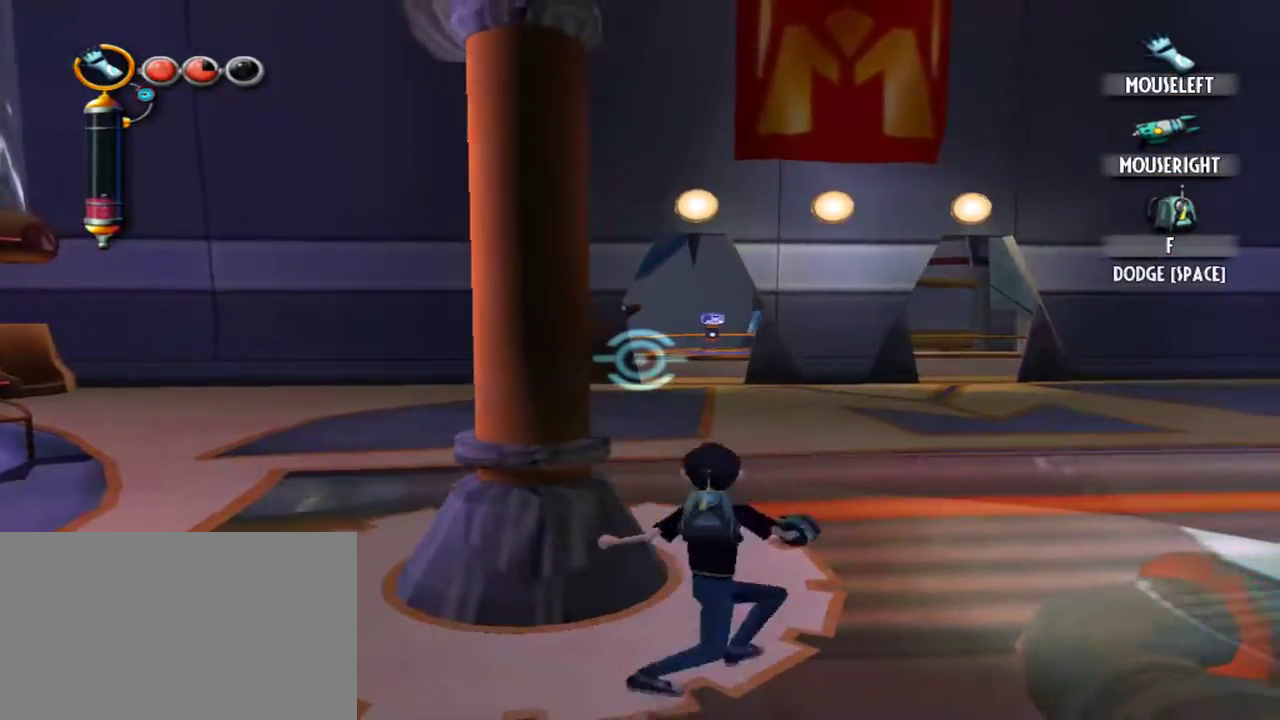
{"keys": ["d", "space"], "mouse": [], "events": [[84, "space", "down"]]}
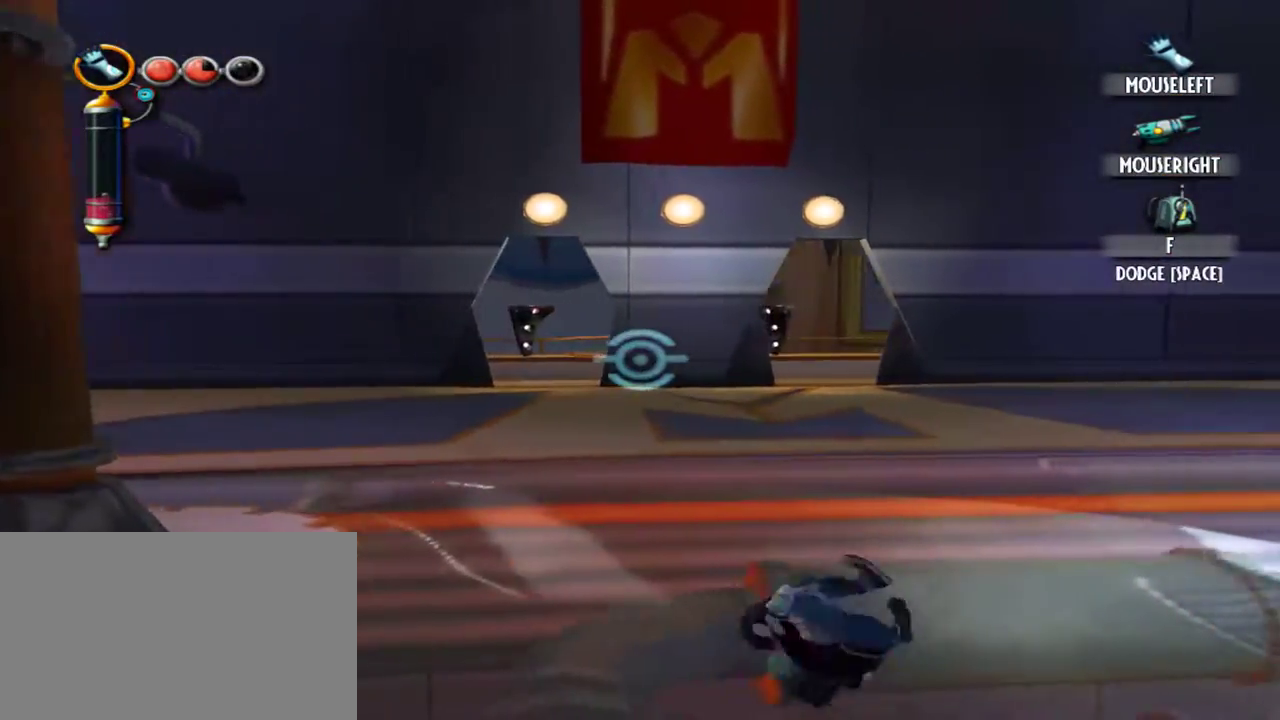
{"keys": ["d", "space"], "mouse": [], "events": []}
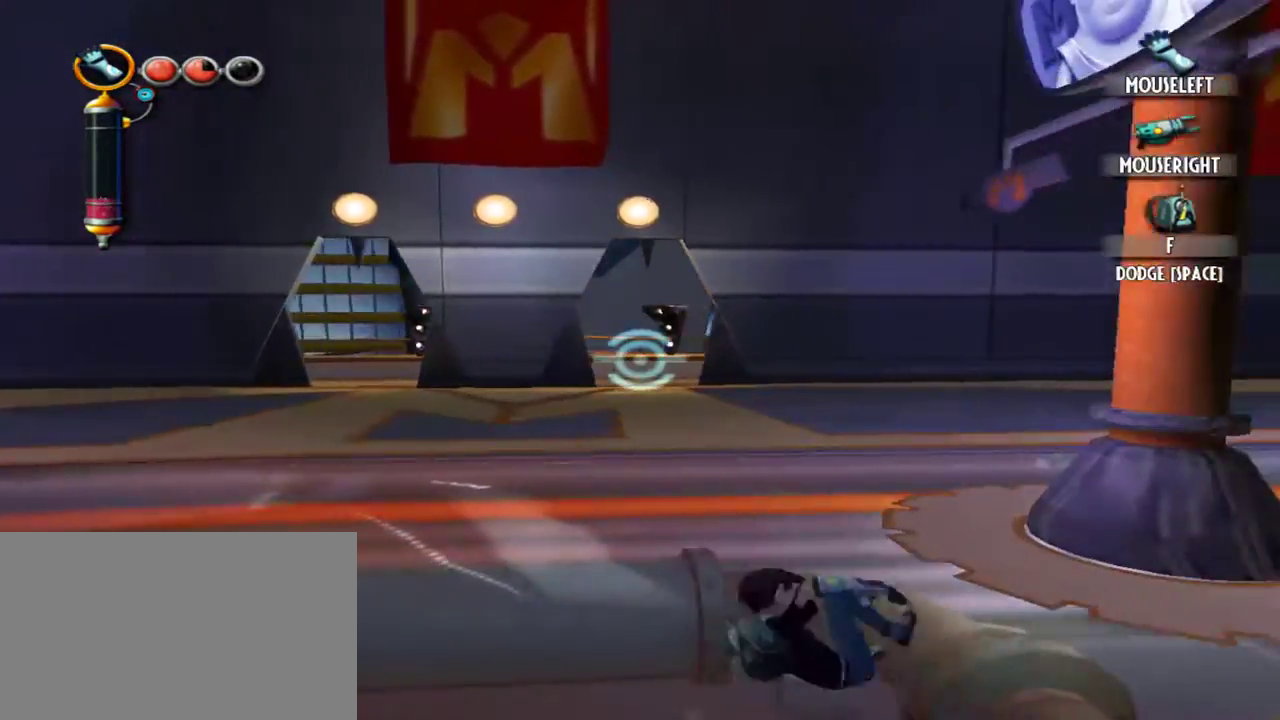
{"keys": ["d", "space"], "mouse": [], "events": []}
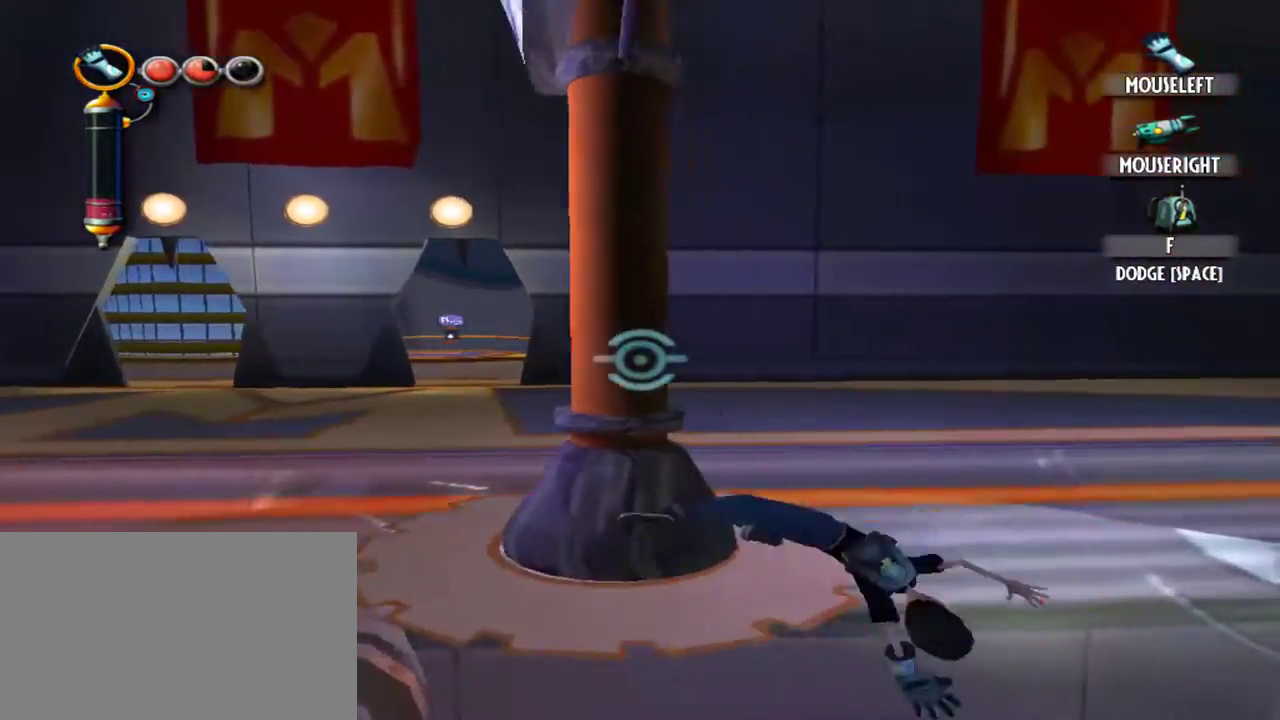
{"keys": ["d", "space"], "mouse": [], "events": []}
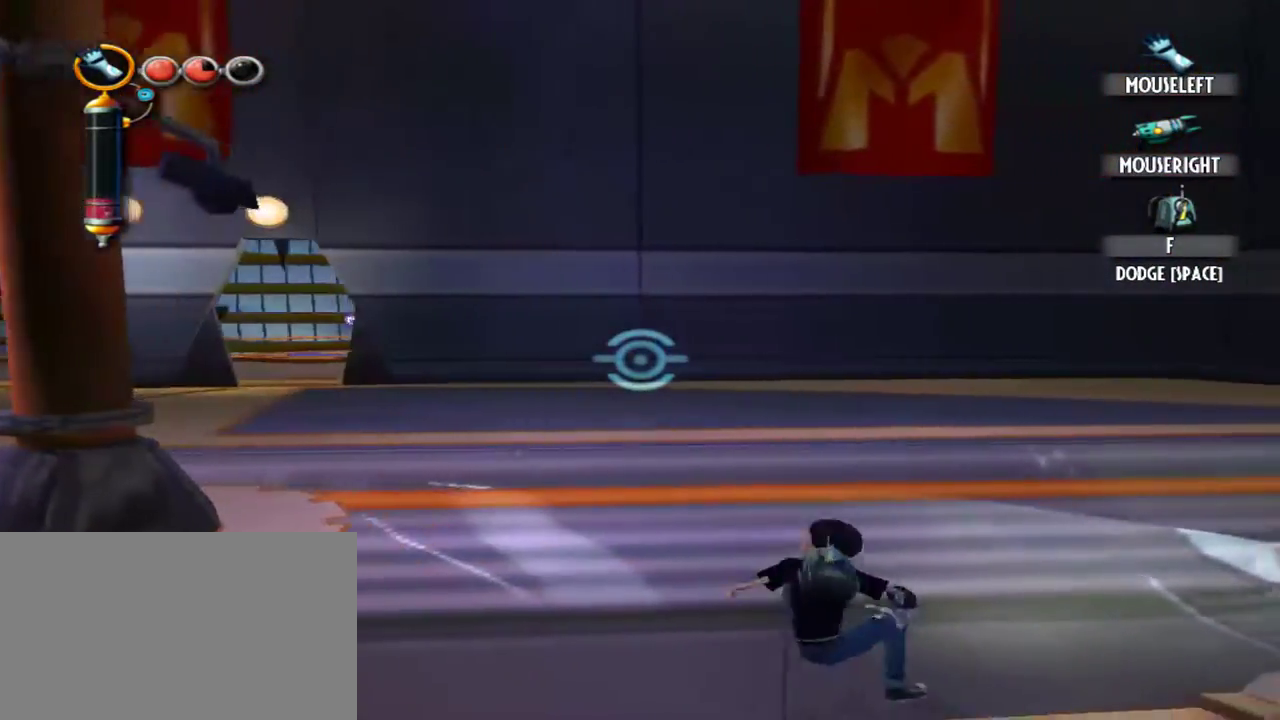
{"keys": ["d", "space"], "mouse": [], "events": []}
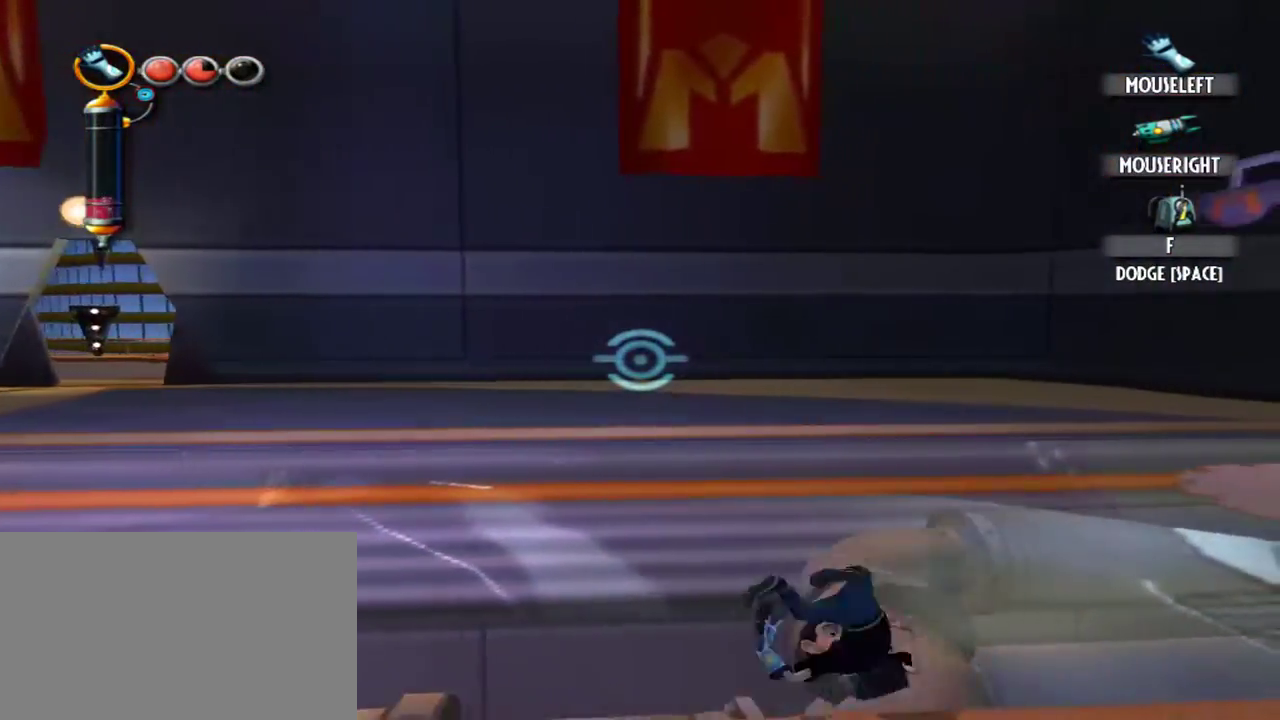
{"keys": ["d", "space"], "mouse": [], "events": []}
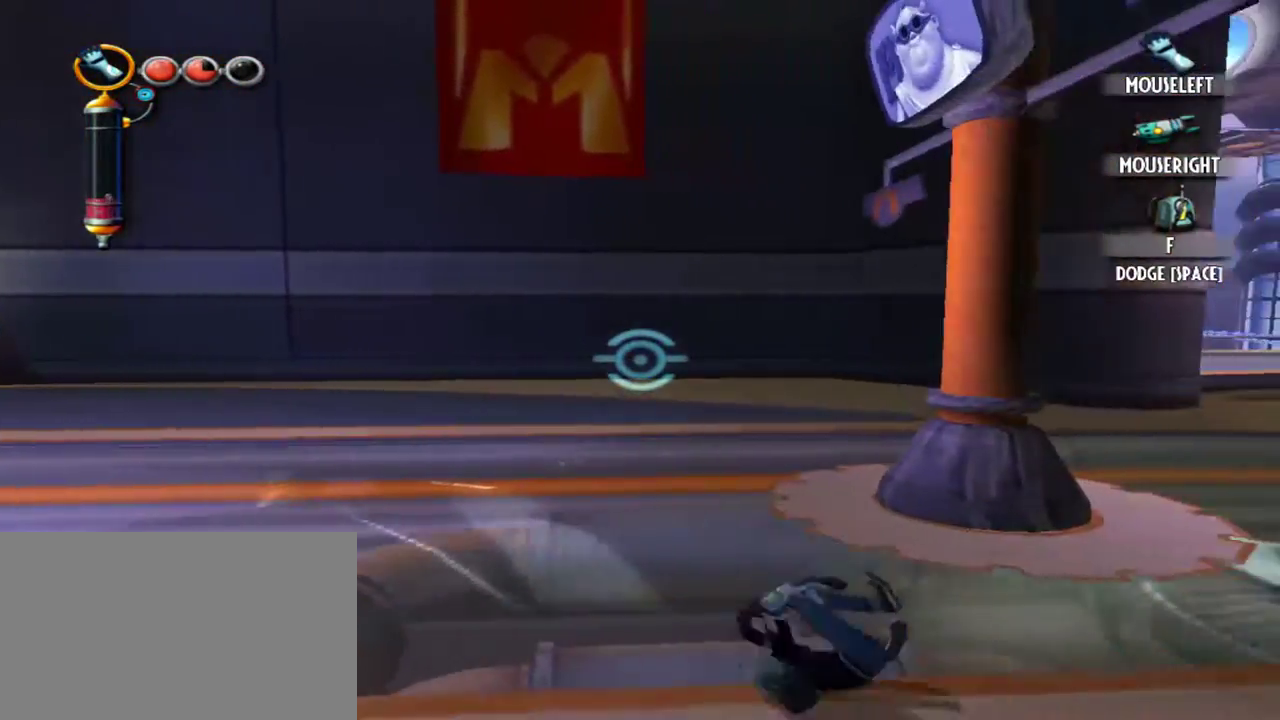
{"keys": ["d", "space"], "mouse": [], "events": []}
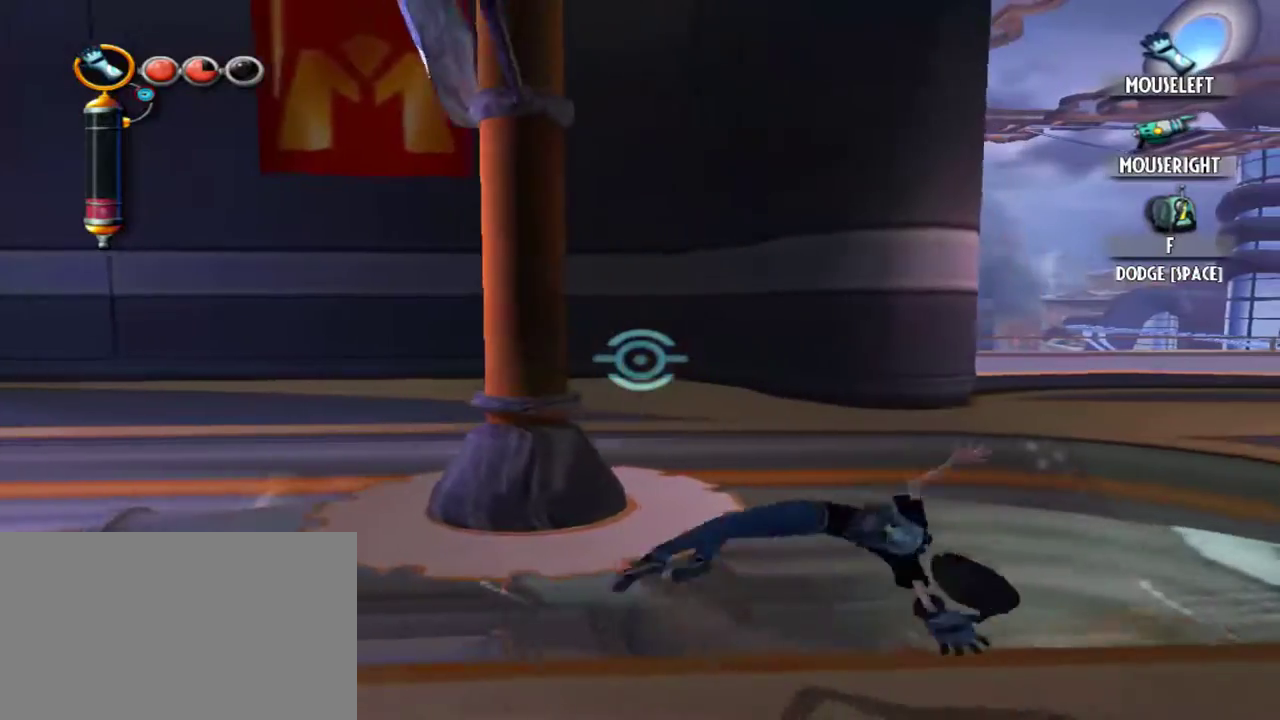
{"keys": ["d", "space"], "mouse": [], "events": []}